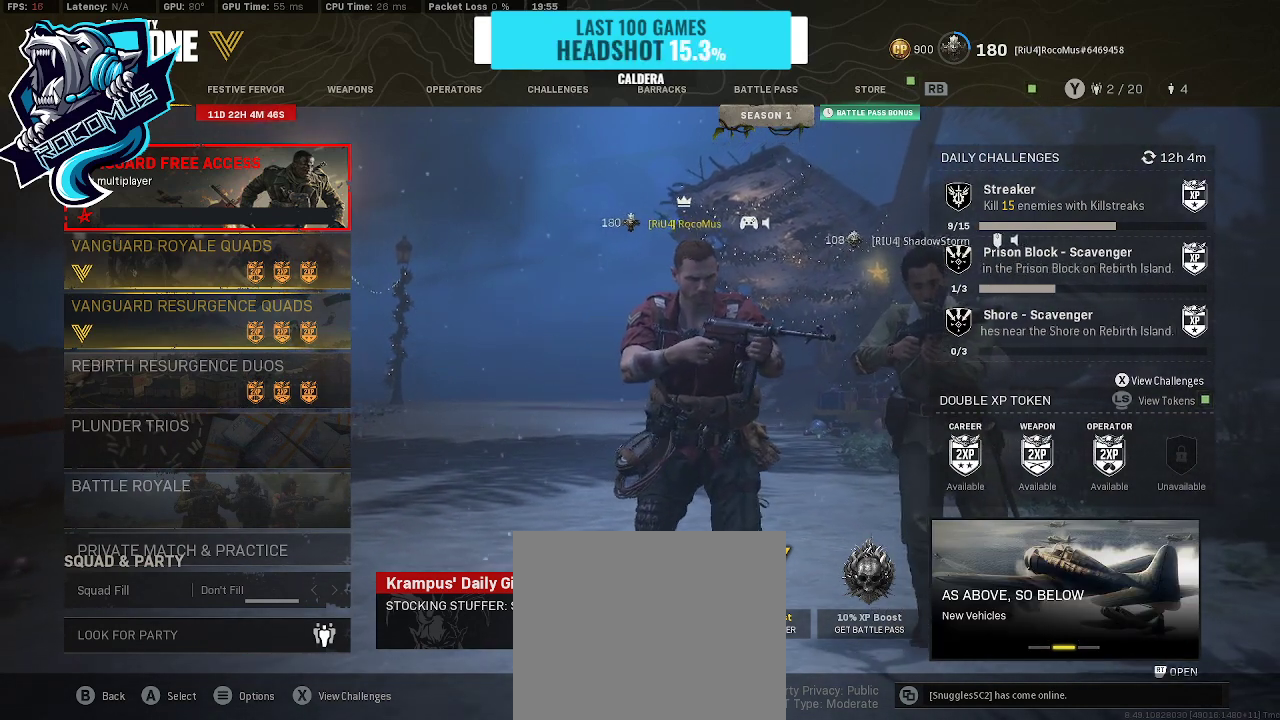
Gameplay with a controller (PlayStation layout); each line is a JSON object with the inputs held at the frame after it. "events" lists button and stick changes between this image and that frame as [ms after this image, input, new state], when the widget could be followed in between.
{"buttons": [], "left_stick": "center", "right_stick": "center", "events": [[300, "TRIANGLE", "down"], [433, "TRIANGLE", "up"]]}
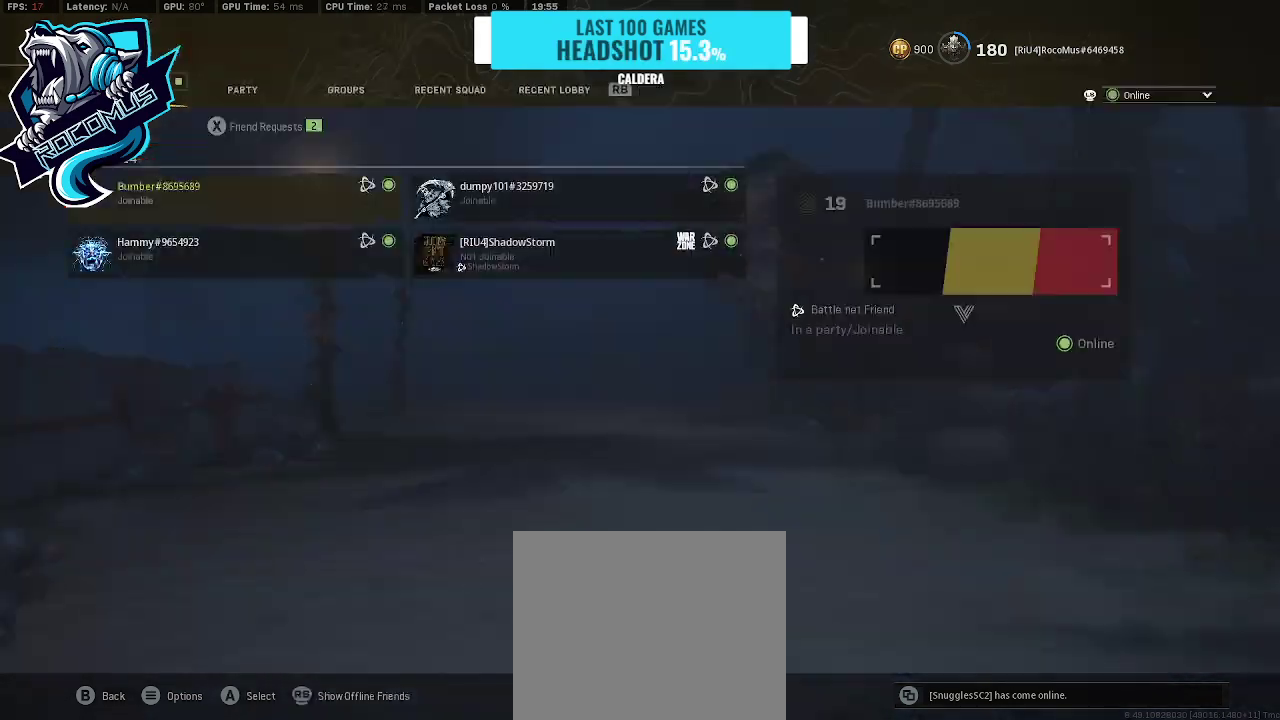
{"buttons": [], "left_stick": "center", "right_stick": "center", "events": []}
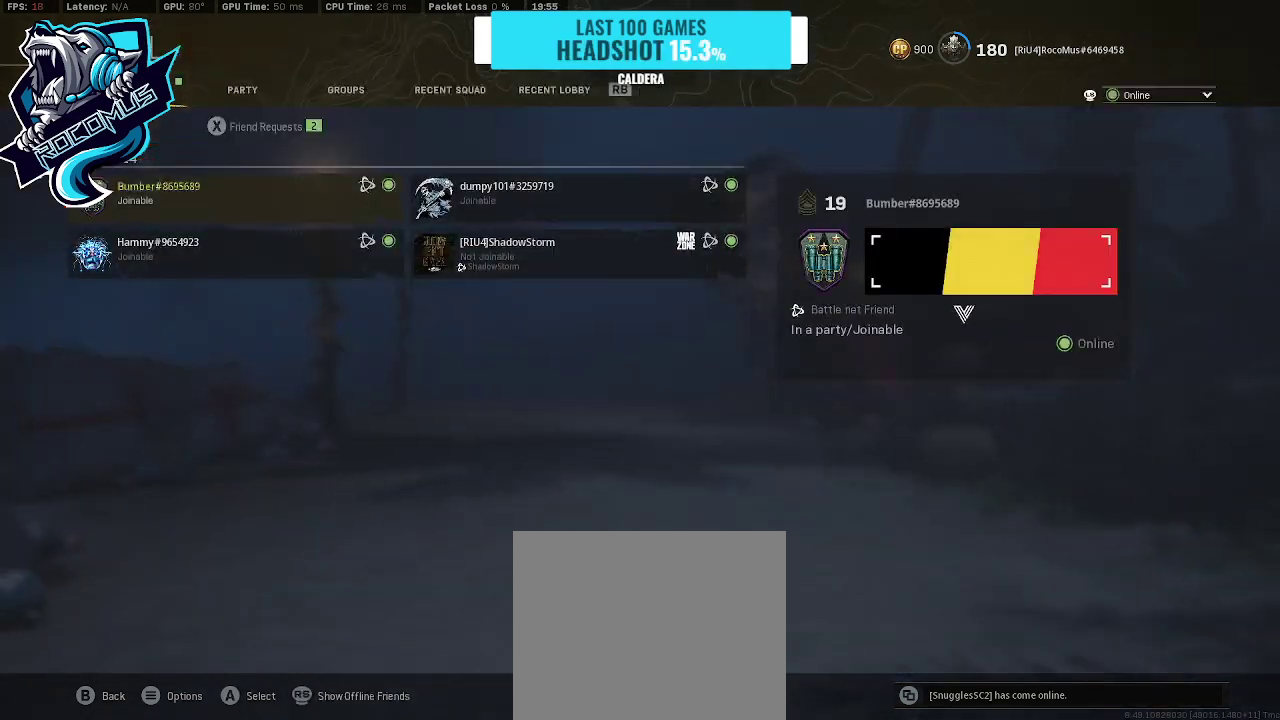
{"buttons": [], "left_stick": "center", "right_stick": "center", "events": []}
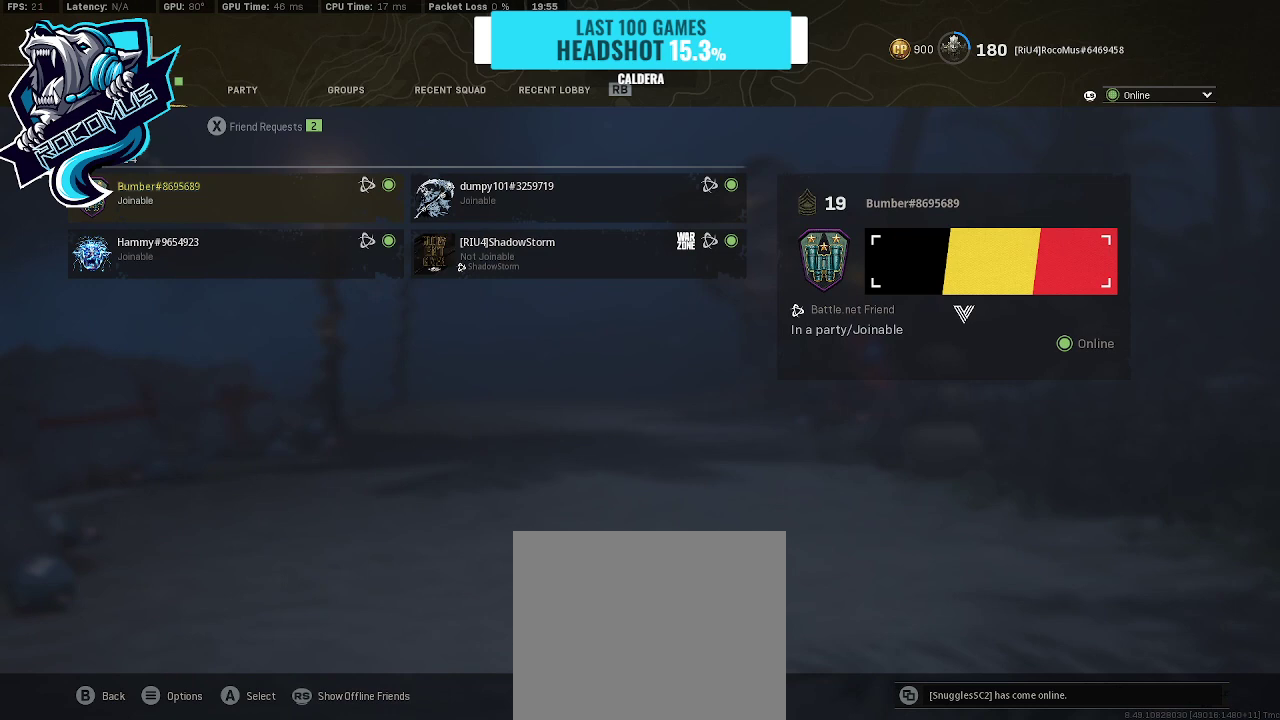
{"buttons": [], "left_stick": "center", "right_stick": "center", "events": [[133, "DPAD_RIGHT", "down"], [267, "DPAD_RIGHT", "up"]]}
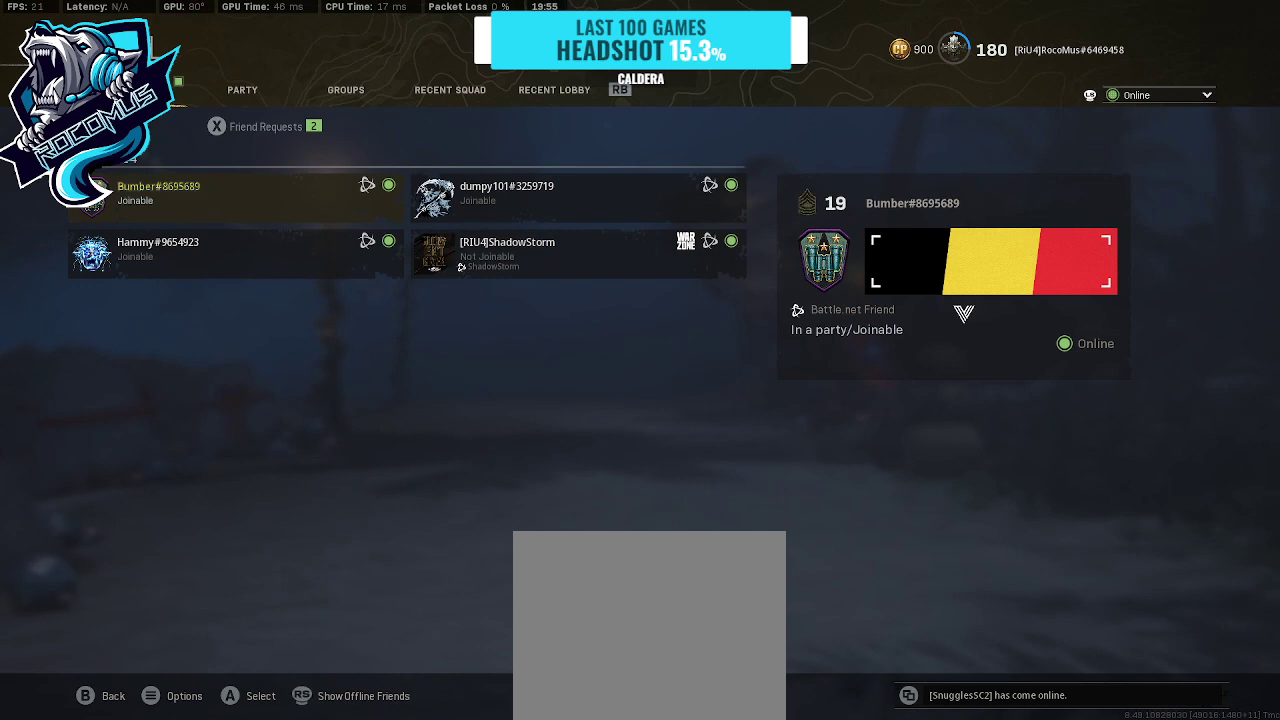
{"buttons": [], "left_stick": "center", "right_stick": "center", "events": []}
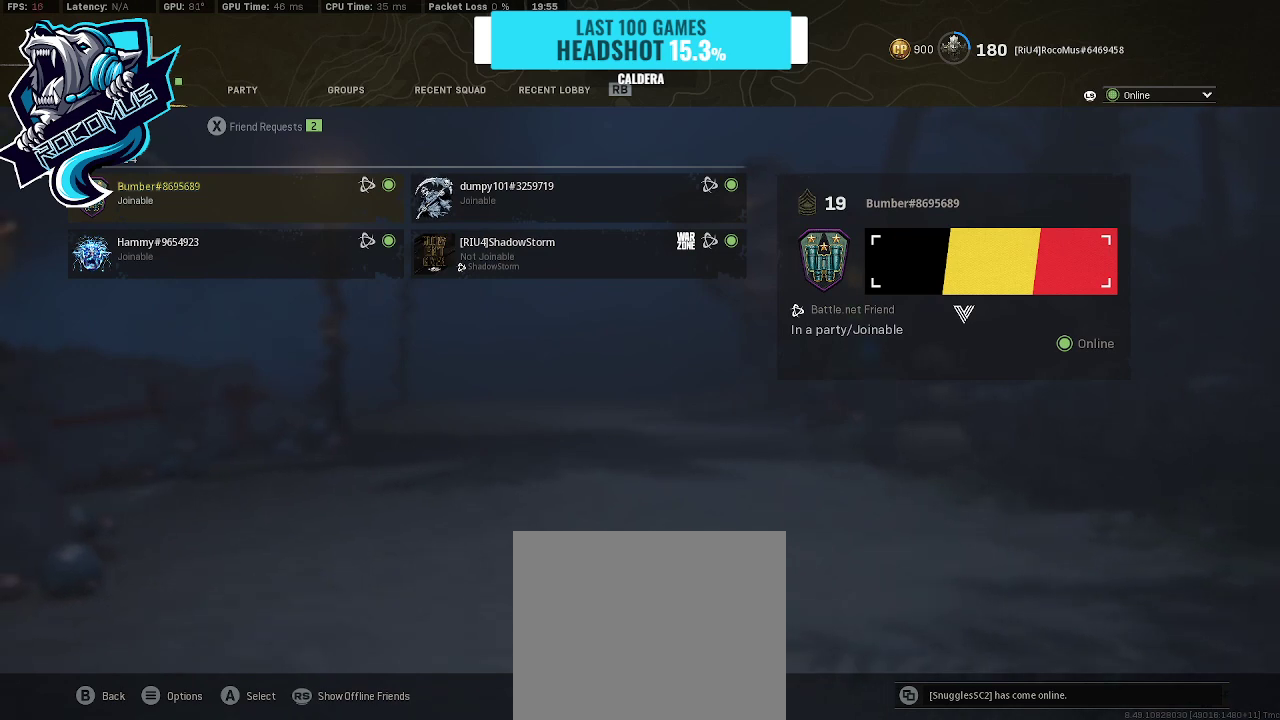
{"buttons": [], "left_stick": "center", "right_stick": "center", "events": [[67, "DPAD_DOWN", "down"], [233, "DPAD_DOWN", "up"], [400, "DPAD_UP", "down"], [467, "DPAD_UP", "up"]]}
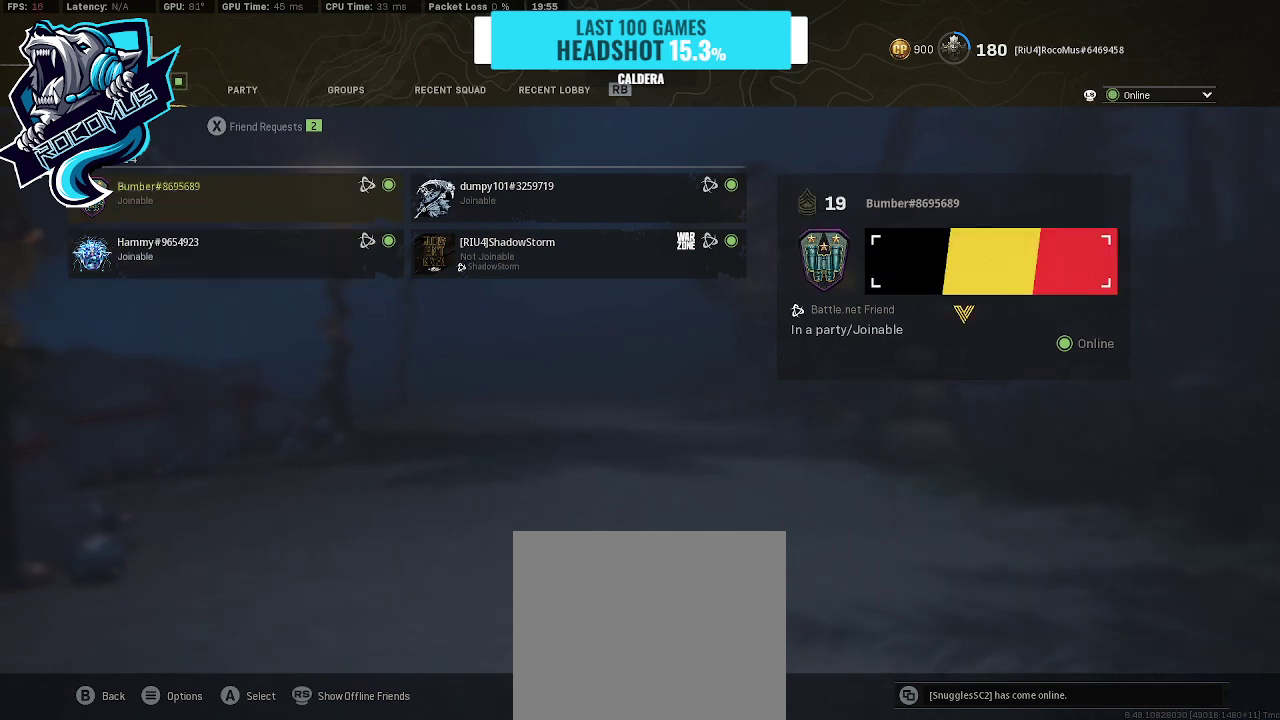
{"buttons": [], "left_stick": "center", "right_stick": "center", "events": [[100, "DPAD_RIGHT", "down"], [233, "DPAD_RIGHT", "up"]]}
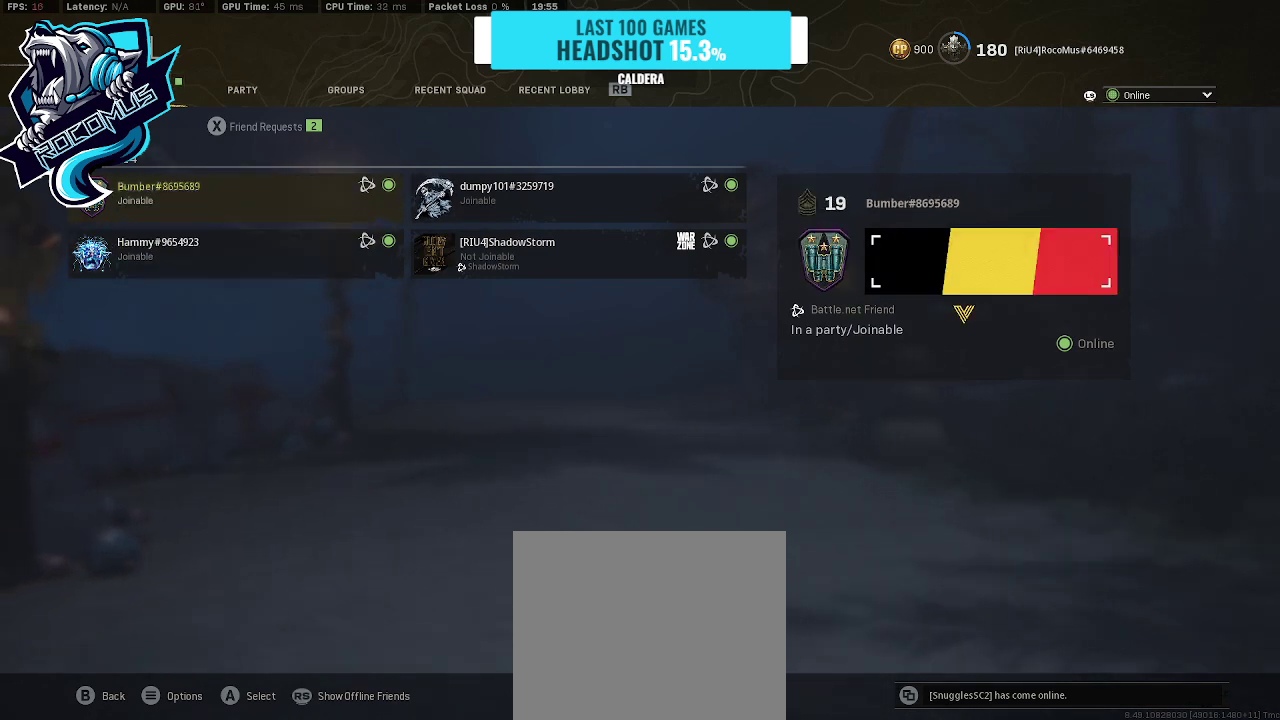
{"buttons": [], "left_stick": "center", "right_stick": "center", "events": []}
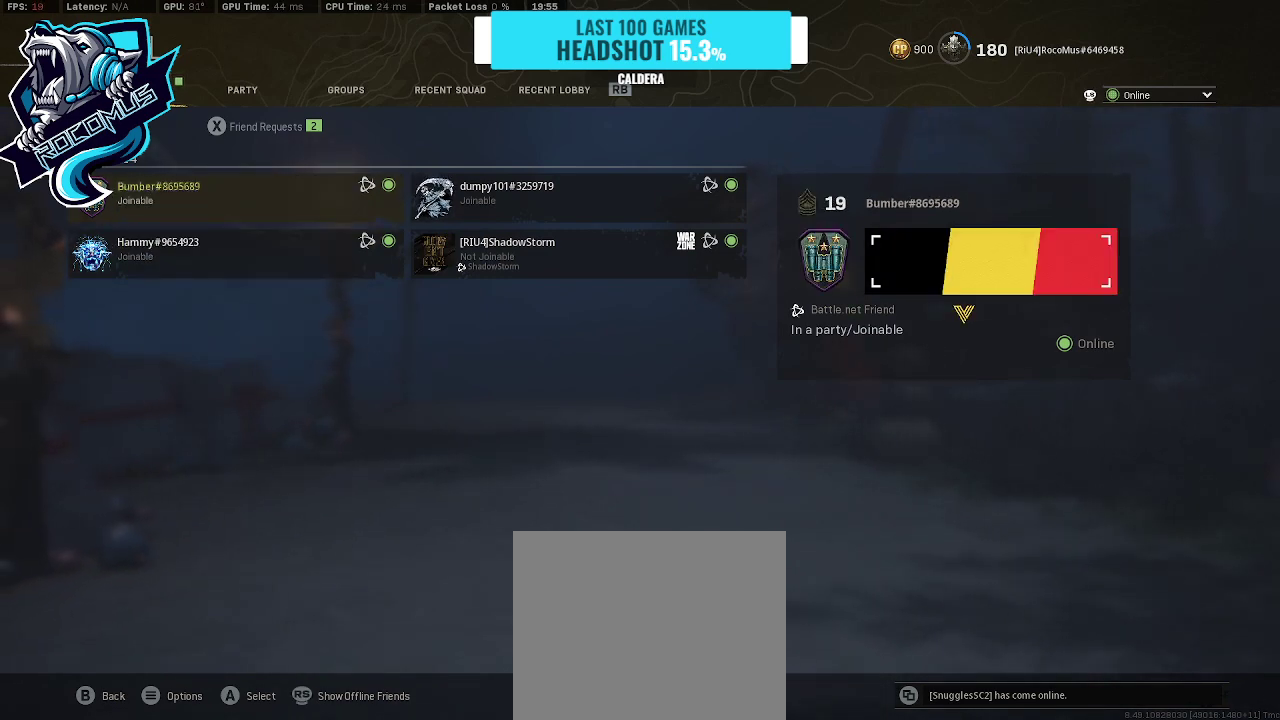
{"buttons": ["DPAD_UP"], "left_stick": "center", "right_stick": "center", "events": [[100, "DPAD_DOWN", "down"], [200, "DPAD_DOWN", "up"], [467, "DPAD_UP", "down"]]}
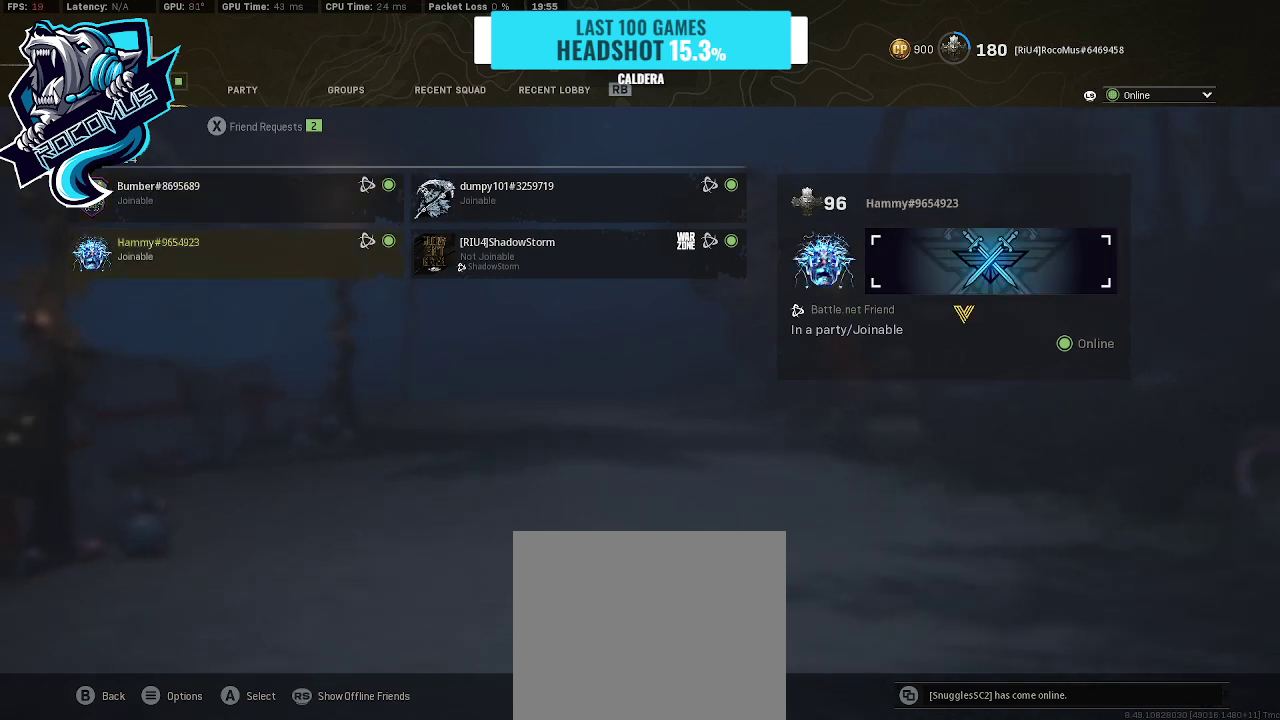
{"buttons": [], "left_stick": "center", "right_stick": "center", "events": [[33, "DPAD_UP", "up"], [333, "CIRCLE", "down"], [433, "CIRCLE", "up"]]}